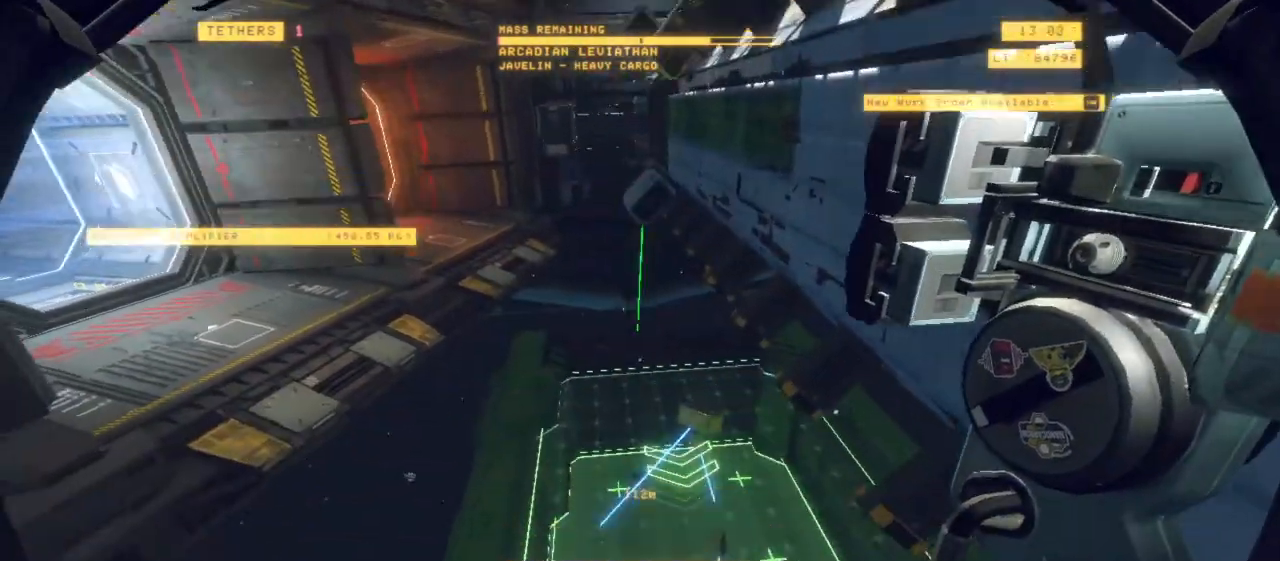
Gameplay with keyboard and mouse; each line is a JSON object with the keys and mouse buttons held at the frame after it. "events" lists presses ("down") and releases ("up") of "1", "2", "3", "4", "5", "6", "7", "8", "a", "alt", "b", "c", "ctrl", "d", "e", "escape", "f", "g", "h", "q", "r", "s", "shift", "space", "t", "v", "w", "x", "y", "z", "mouse_left", "mouse_wheel", "mouse_right", "mouse_mb4" and "mouse_mb5" between this image and that frame as [ms after this image, input, new state], when the widget could be followed in between. "mouse_left", "mouse_wheel", "mouse_right", "mouse_mb4", "mouse_mb5" = the "left", "wheel", "right", "mb4", "mb5" buttons of the "mouse" list. No other keys are recorded. "wheel" means that the mouse wheel is clicked or scrolled. Mouse movement is not recorded.
{"keys": ["ctrl"], "mouse": [], "events": [[467, "r", "up"]]}
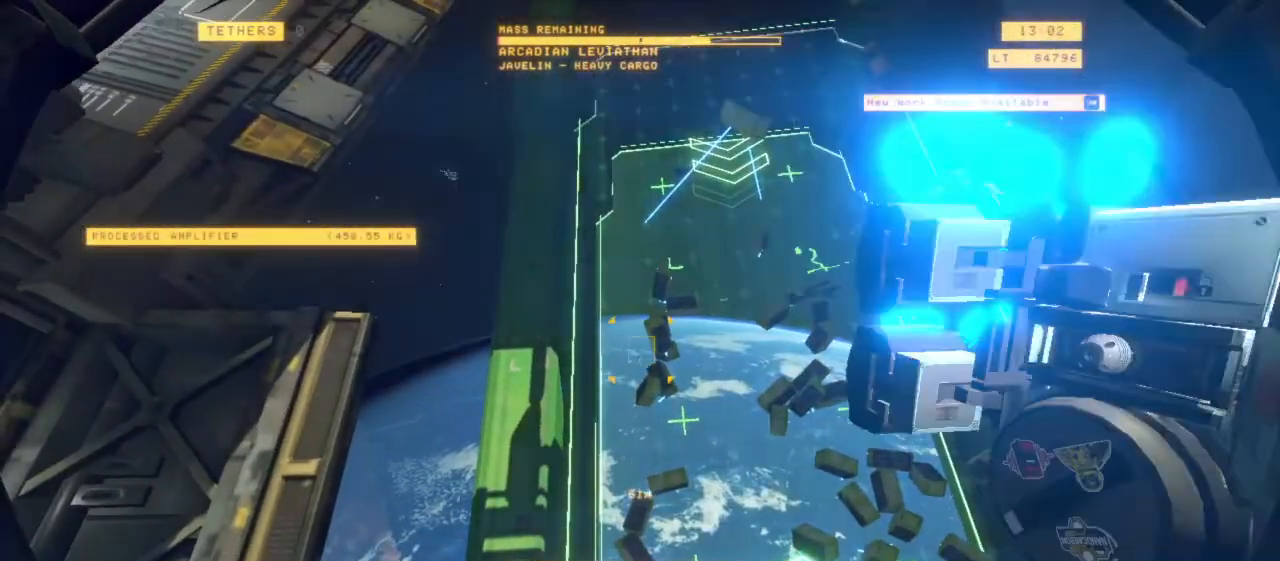
{"keys": ["d", "space", "z"], "mouse": [], "events": [[67, "space", "down"], [117, "ctrl", "up"], [150, "d", "down"], [300, "z", "down"]]}
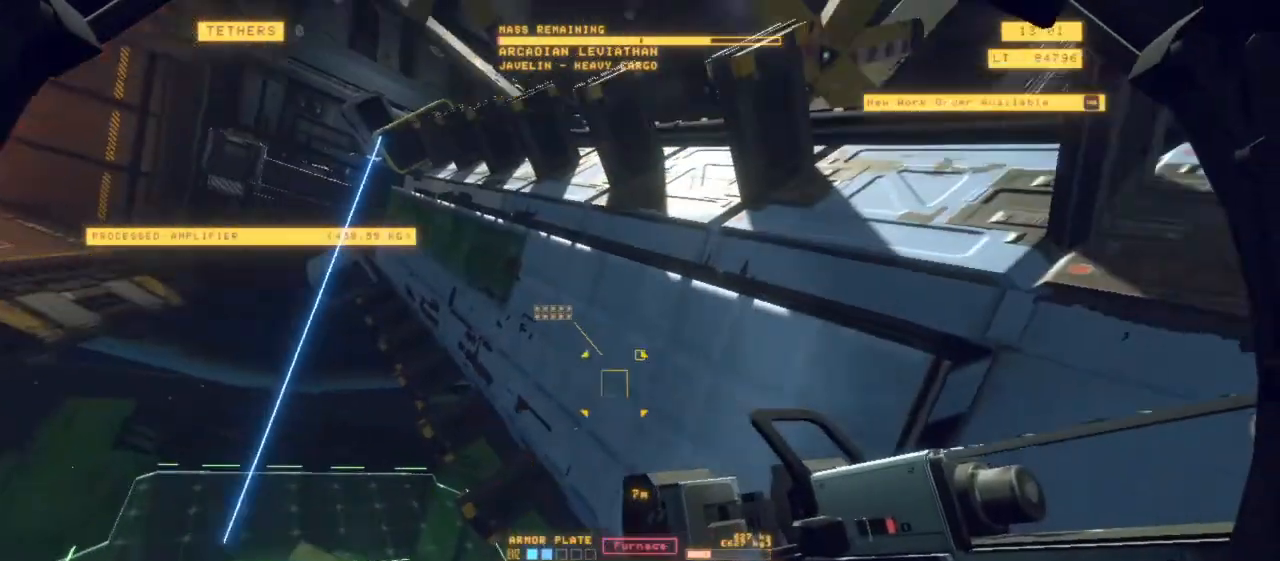
{"keys": ["d", "space", "z"], "mouse": [], "events": []}
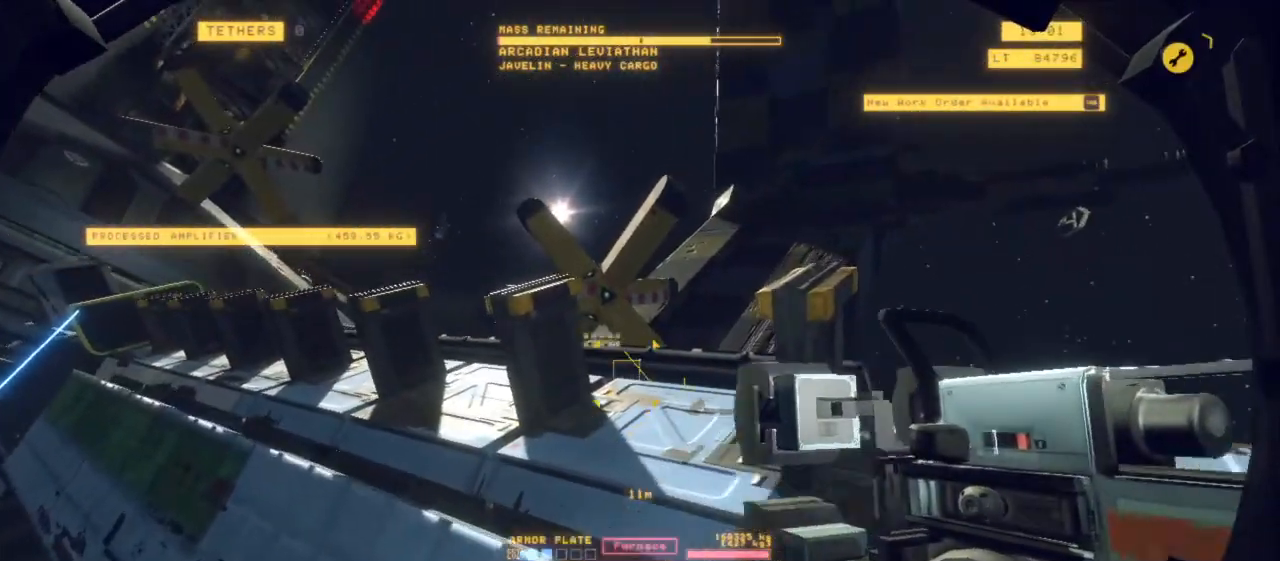
{"keys": ["d", "z"], "mouse": [], "events": [[183, "space", "up"]]}
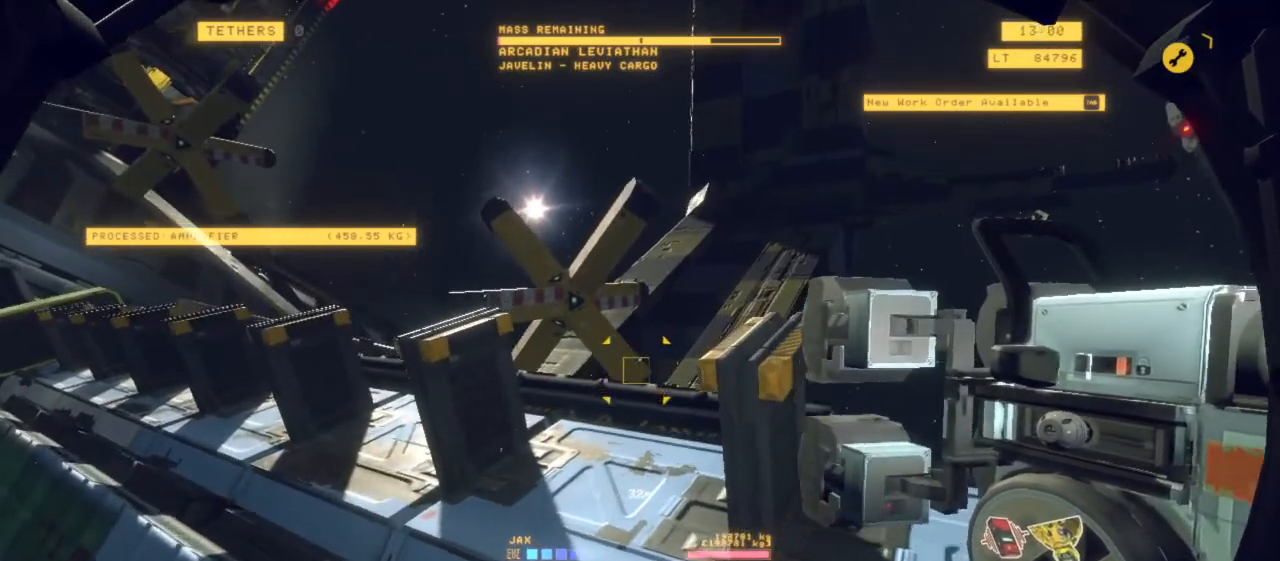
{"keys": ["d", "shift", "z"], "mouse": [], "events": [[250, "shift", "down"]]}
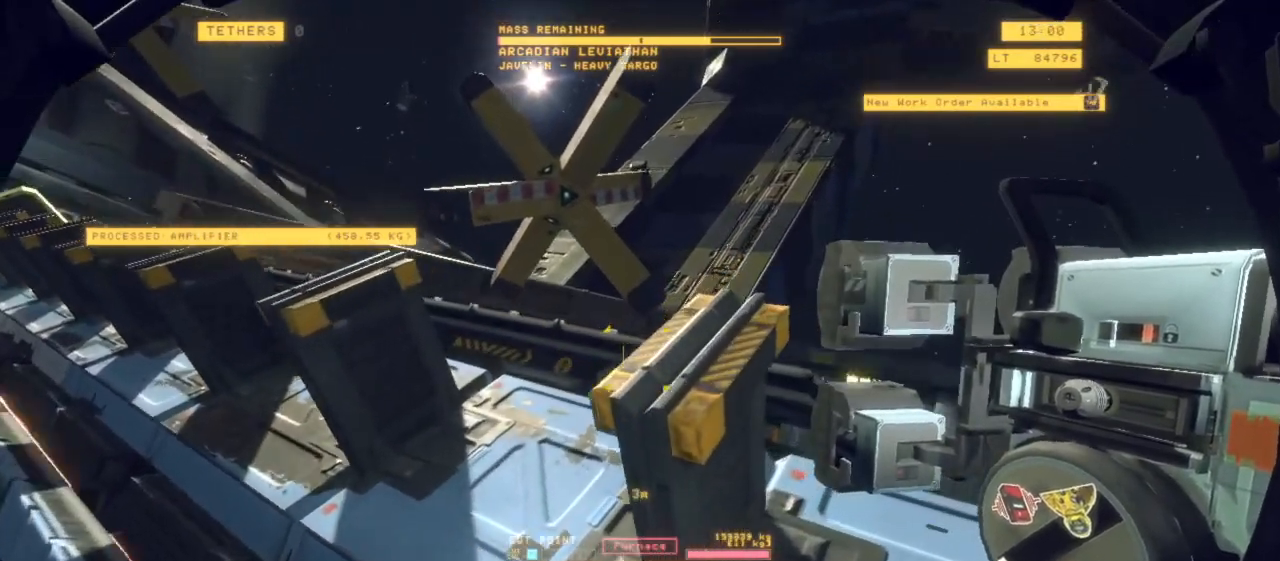
{"keys": ["d", "q", "shift"], "mouse": [], "events": [[33, "z", "up"], [500, "q", "down"]]}
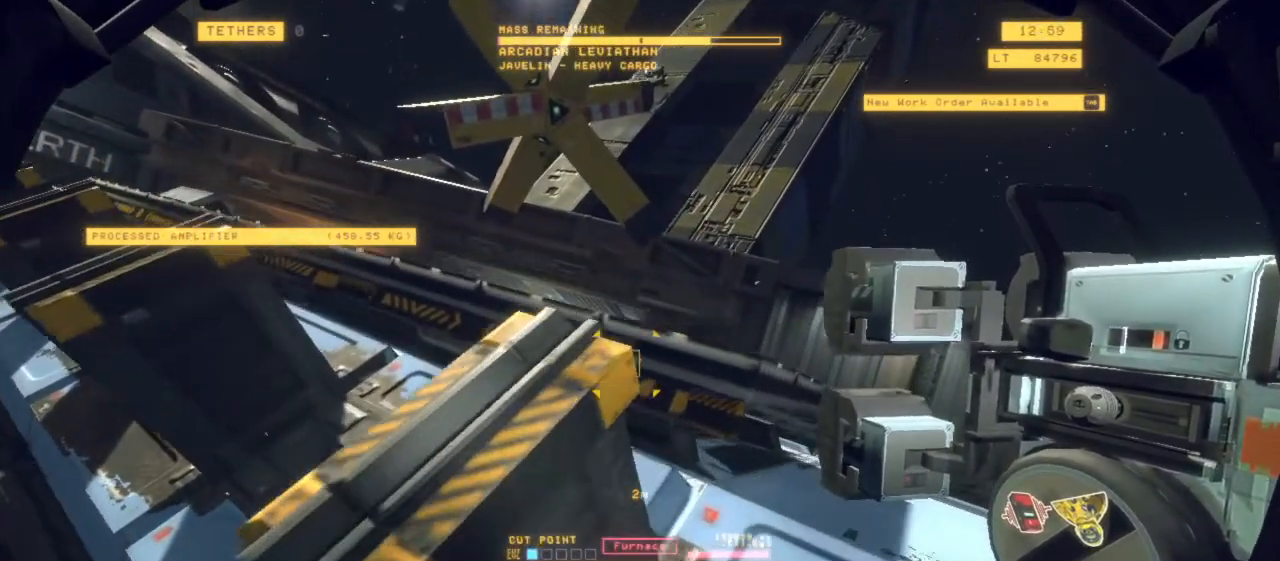
{"keys": ["3", "q", "shift"], "mouse": [], "events": [[100, "d", "up"], [417, "3", "down"]]}
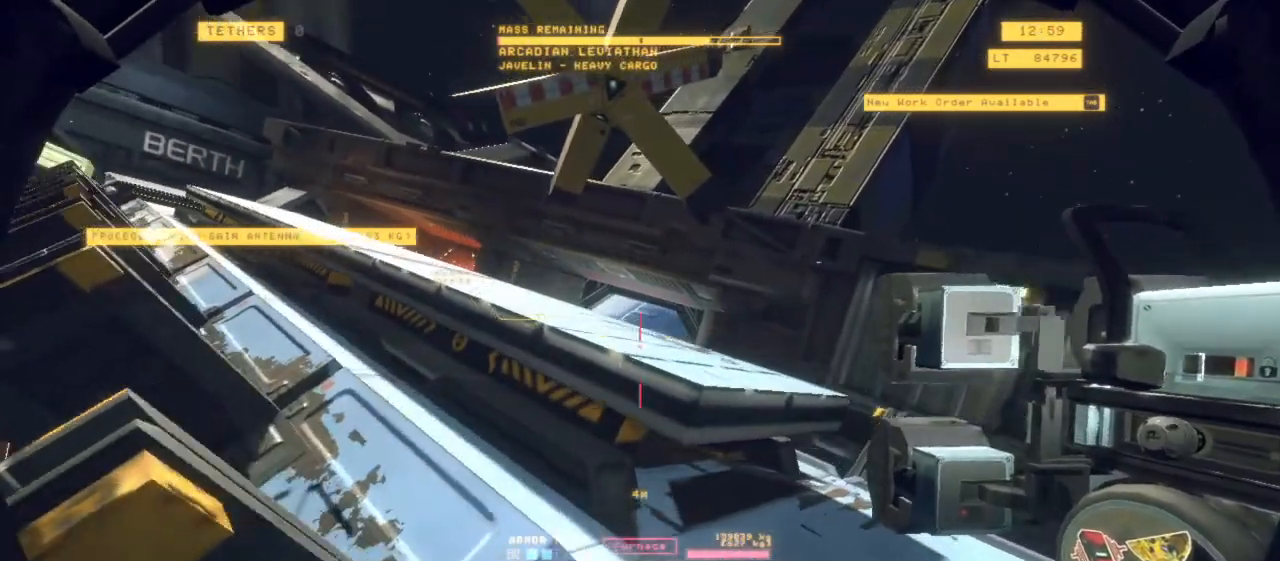
{"keys": ["q", "shift"], "mouse": [], "events": [[67, "3", "up"]]}
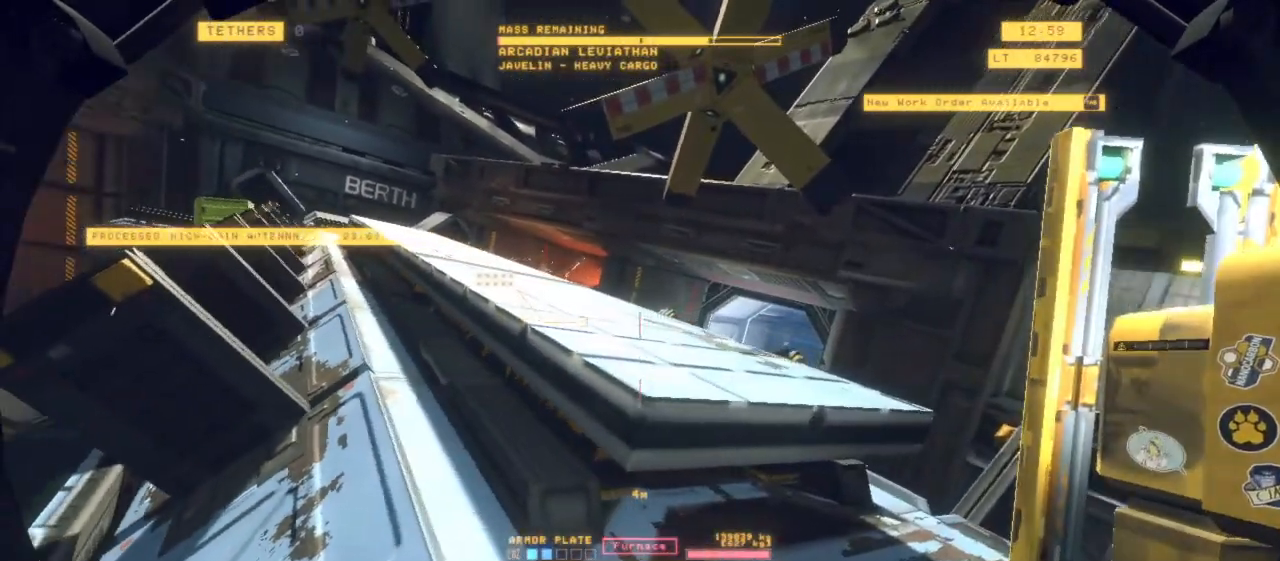
{"keys": ["e"], "mouse": [], "events": [[267, "e", "down"], [500, "q", "up"], [500, "shift", "up"]]}
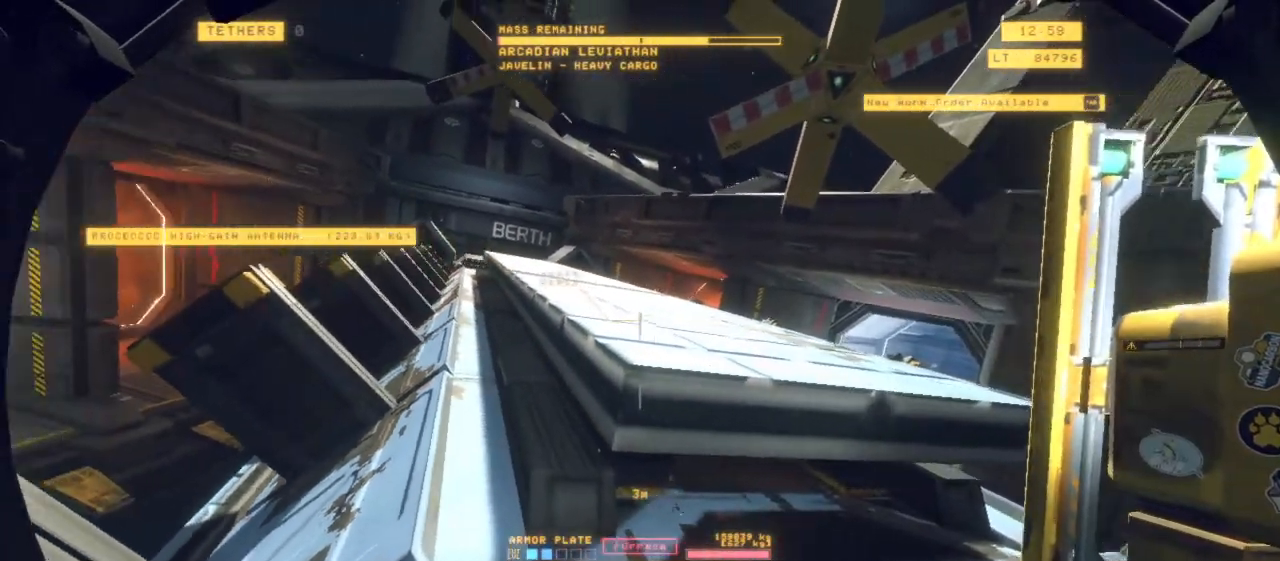
{"keys": ["d", "shift", "z"], "mouse": [], "events": [[100, "e", "up"], [183, "z", "down"], [333, "d", "down"], [417, "shift", "down"]]}
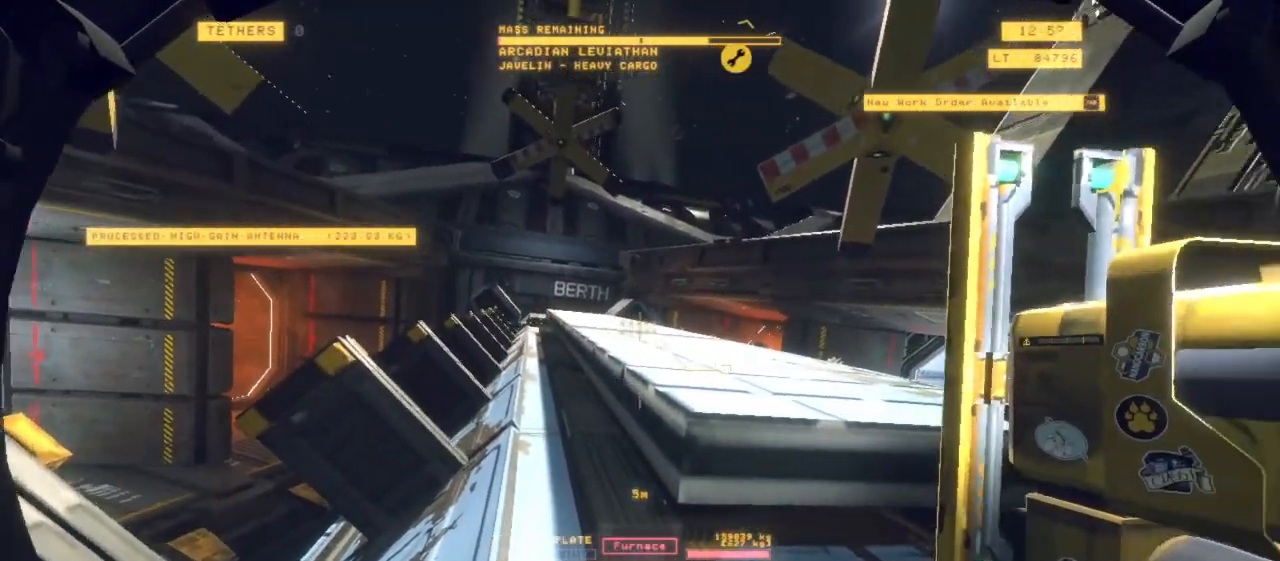
{"keys": ["d", "shift", "z"], "mouse": [], "events": [[300, "a", "down"], [483, "a", "up"]]}
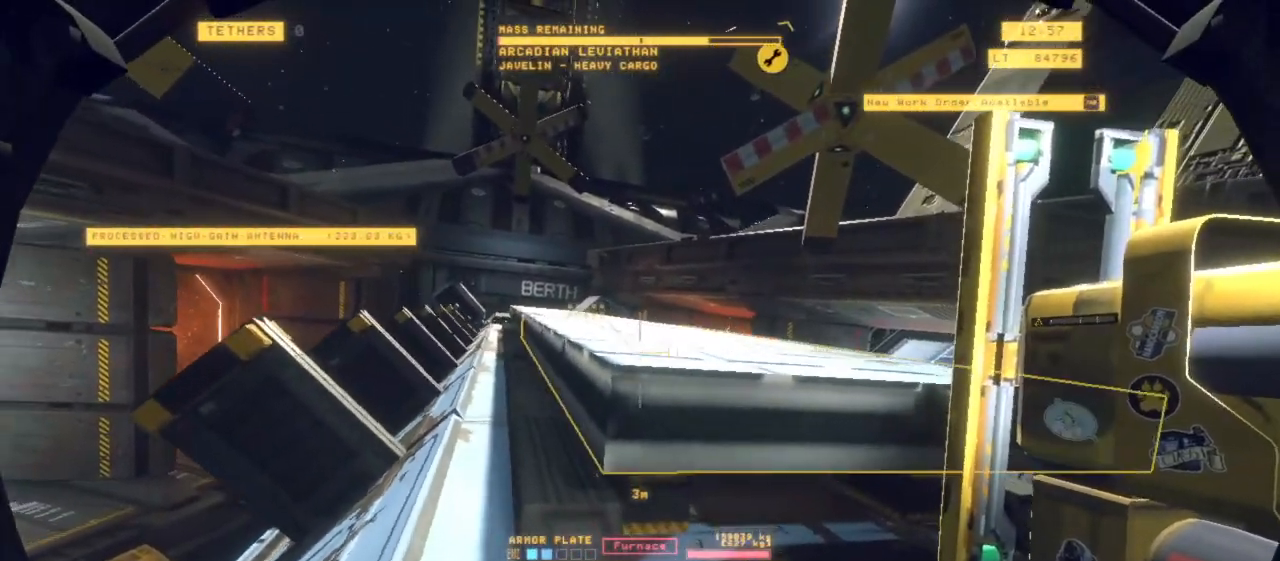
{"keys": ["d", "space", "z"], "mouse": []}
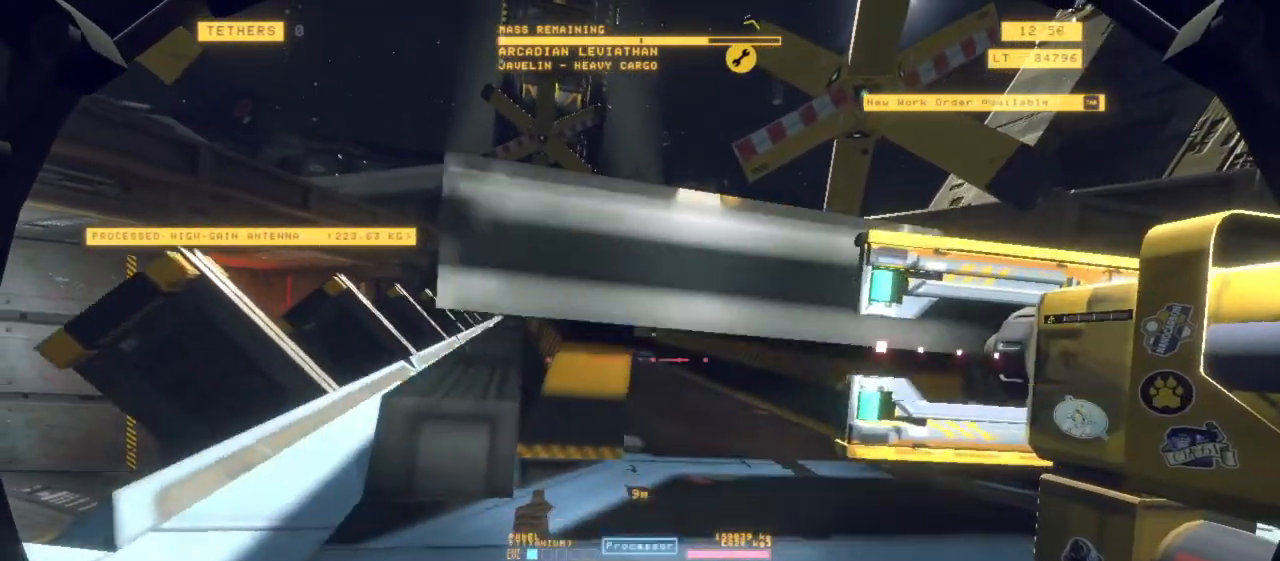
{"keys": ["d"], "mouse": [], "events": [[367, "space", "up"], [367, "z", "up"]]}
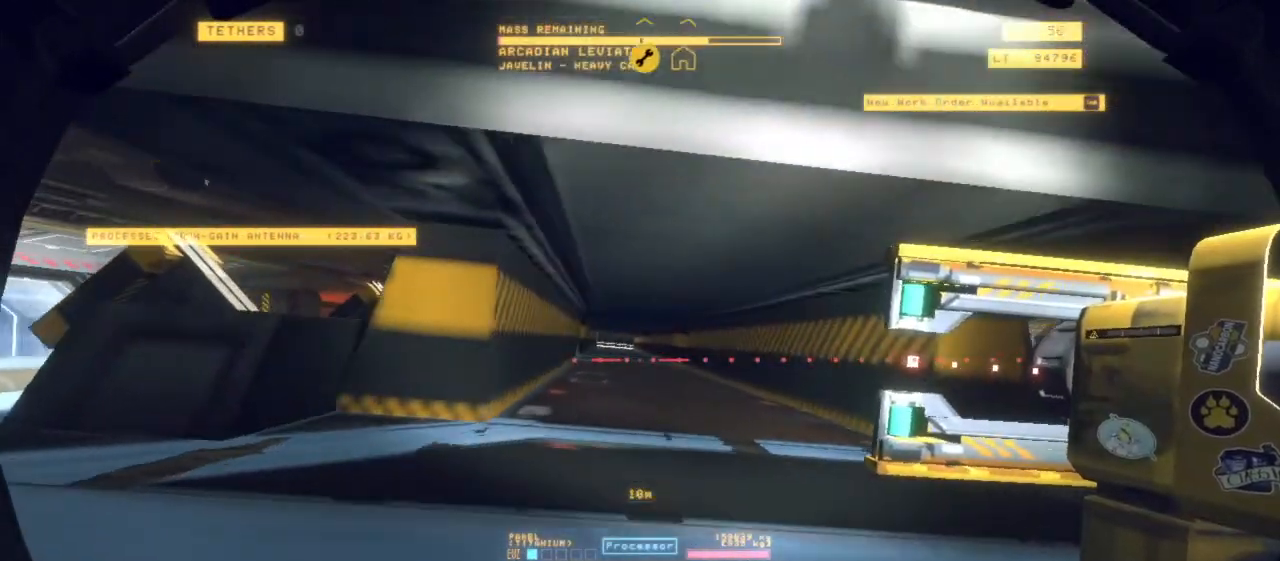
{"keys": ["ctrl", "e"], "mouse": [], "events": [[100, "d", "up"], [250, "ctrl", "down"], [383, "e", "down"]]}
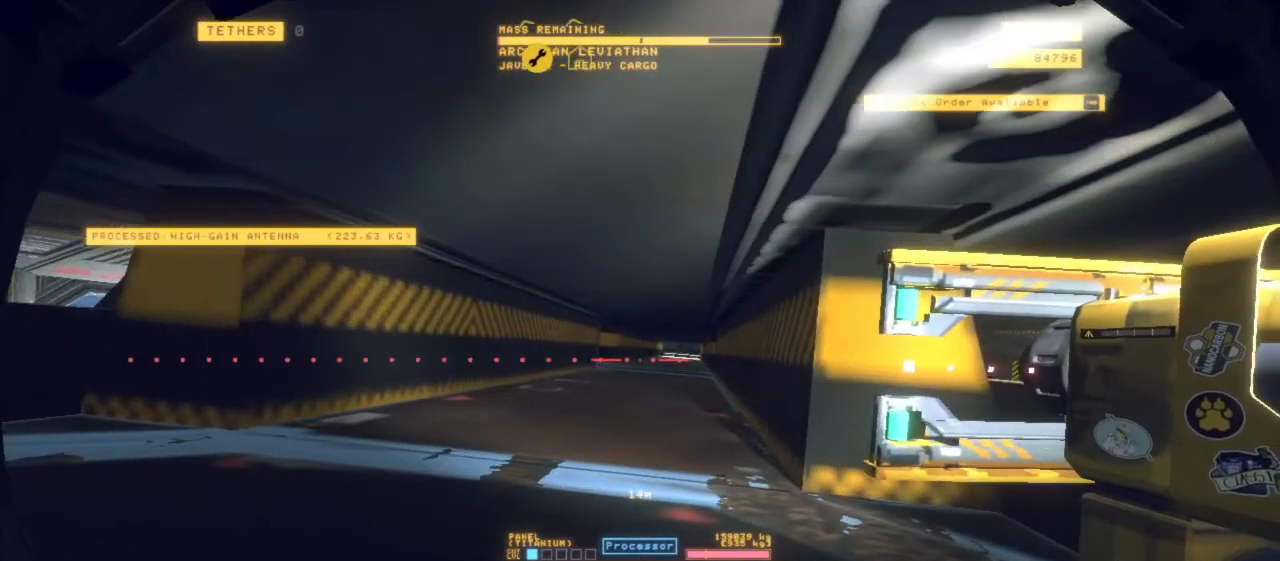
{"keys": [], "mouse": [], "events": [[267, "e", "up"], [367, "ctrl", "up"], [400, "q", "down"], [500, "q", "up"]]}
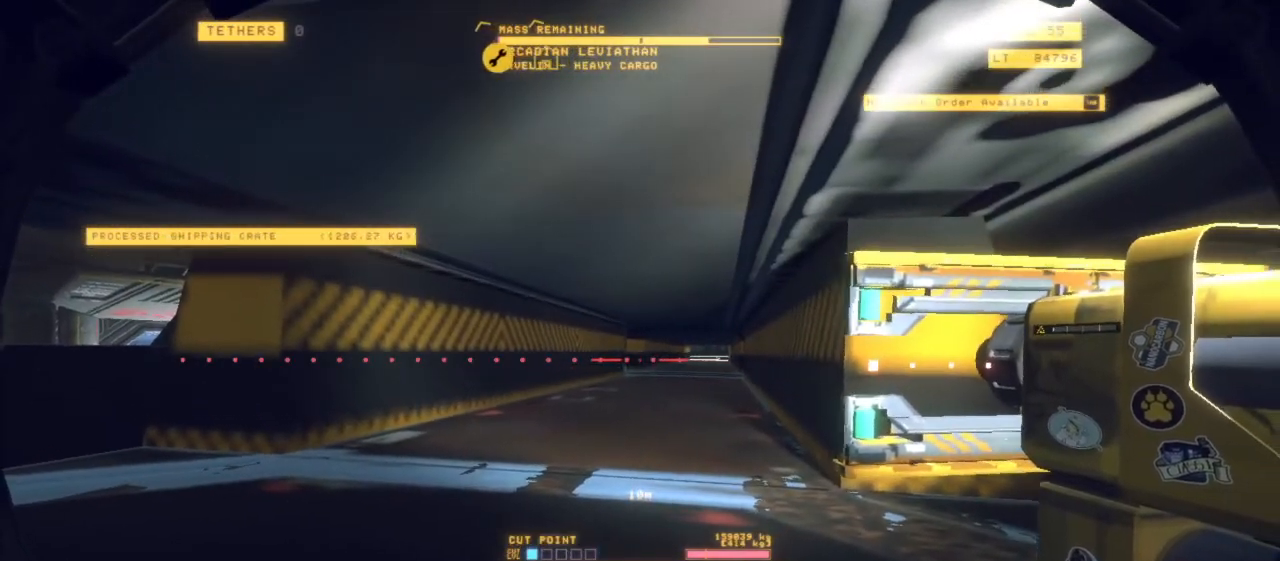
{"keys": [], "mouse": [], "events": [[283, "a", "down"], [417, "a", "up"]]}
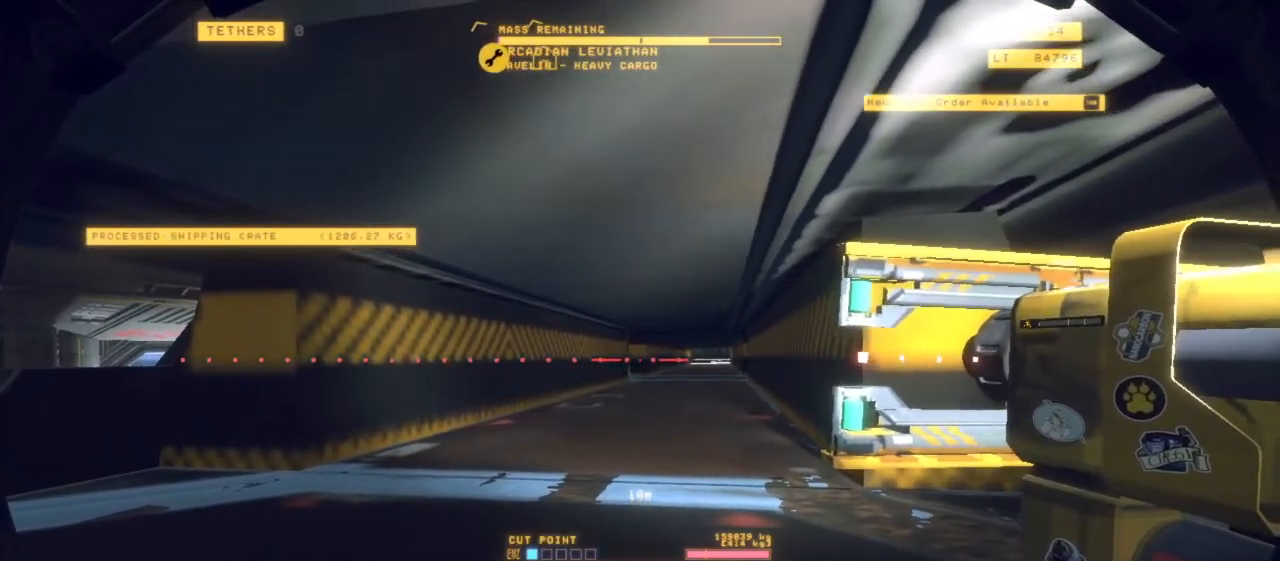
{"keys": ["q"], "mouse": [], "events": [[167, "mouse_left", "down"], [250, "q", "down"], [317, "mouse_left", "up"]]}
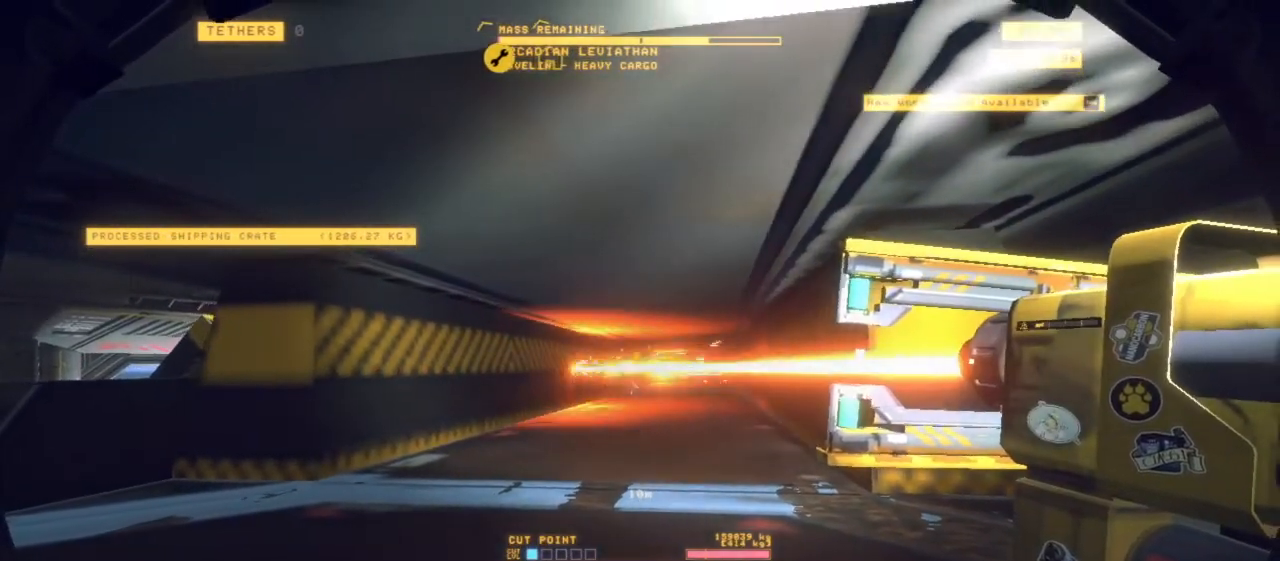
{"keys": [], "mouse": [], "events": [[350, "q", "up"]]}
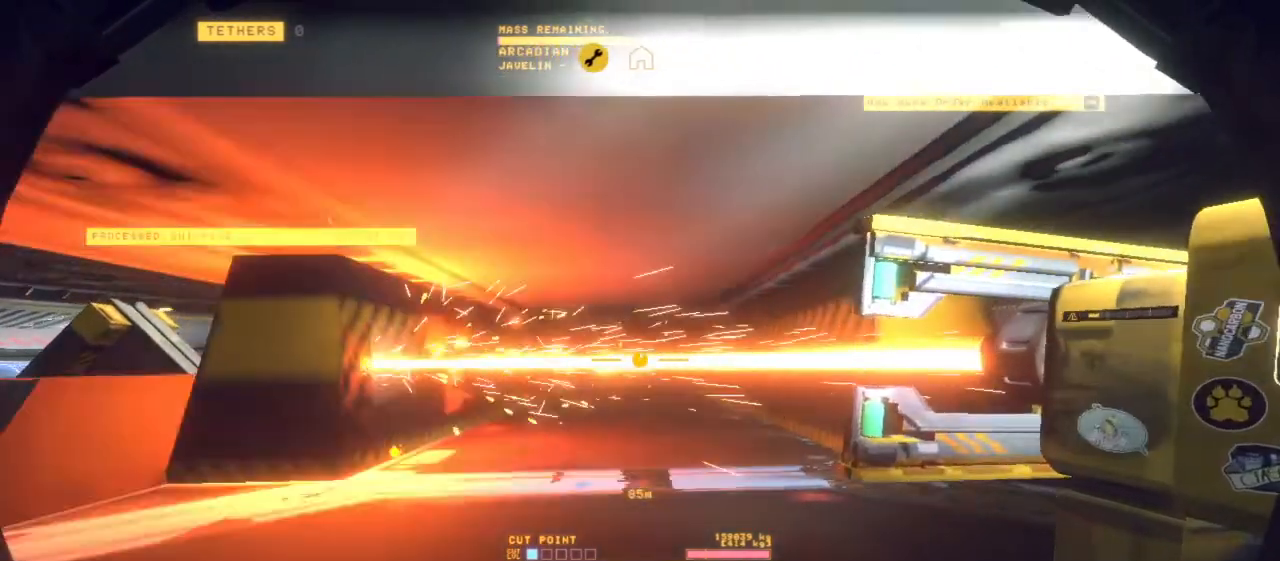
{"keys": ["ctrl"], "mouse": [], "events": [[283, "ctrl", "down"]]}
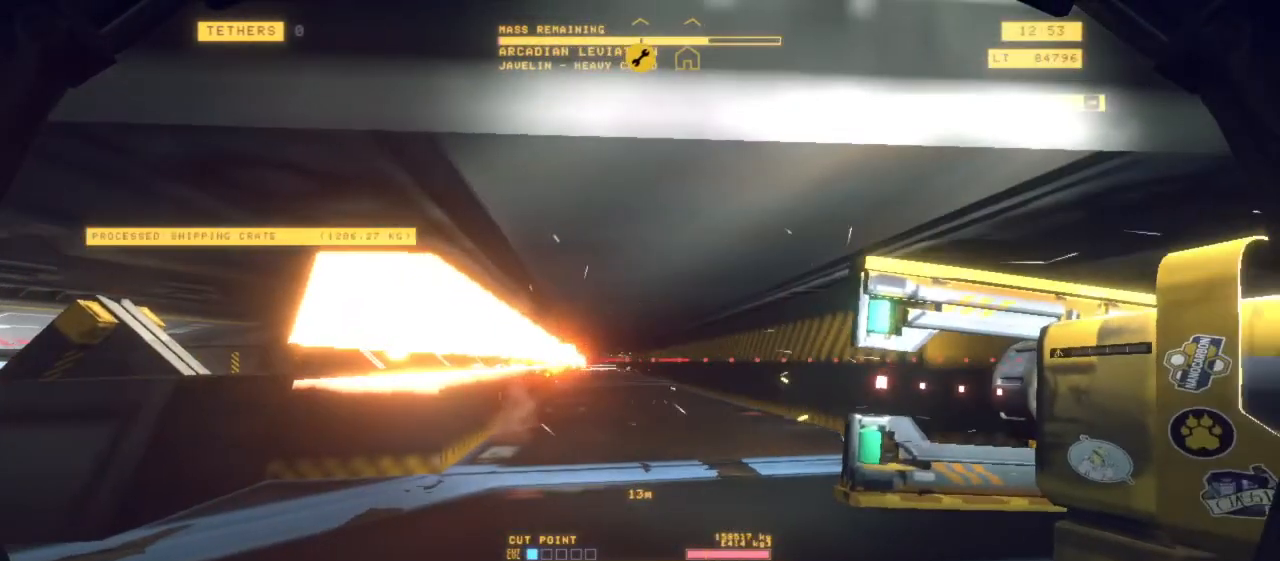
{"keys": [], "mouse": [], "events": [[17, "a", "down"], [100, "a", "up"], [283, "ctrl", "up"]]}
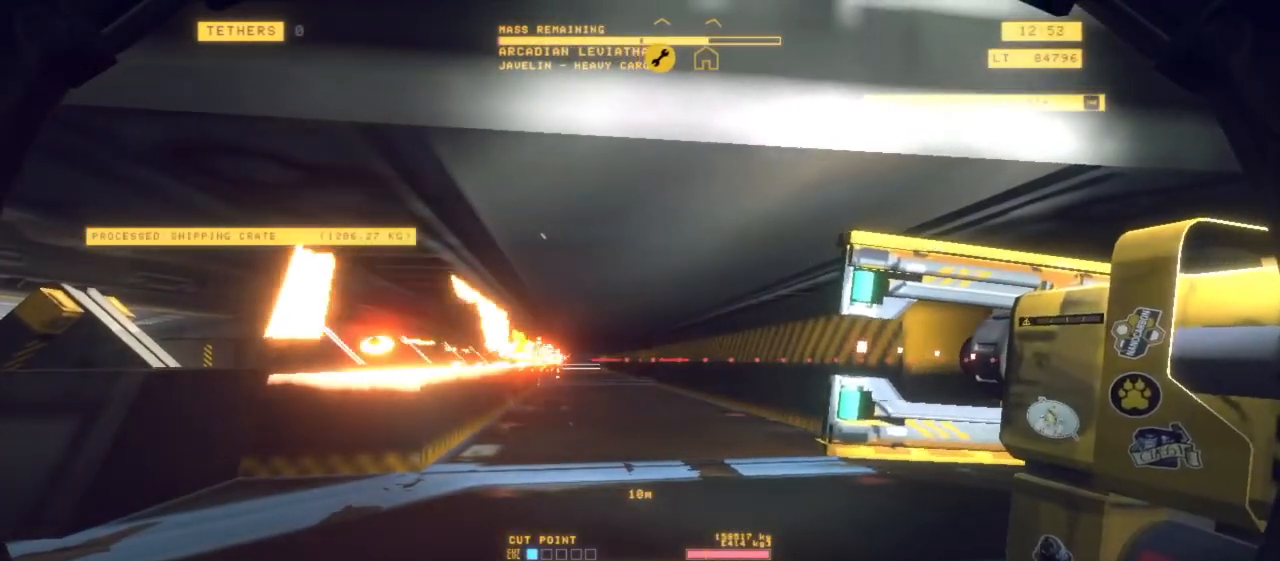
{"keys": ["d"], "mouse": ["left"], "events": [[267, "d", "down"], [317, "mouse_left", "down"]]}
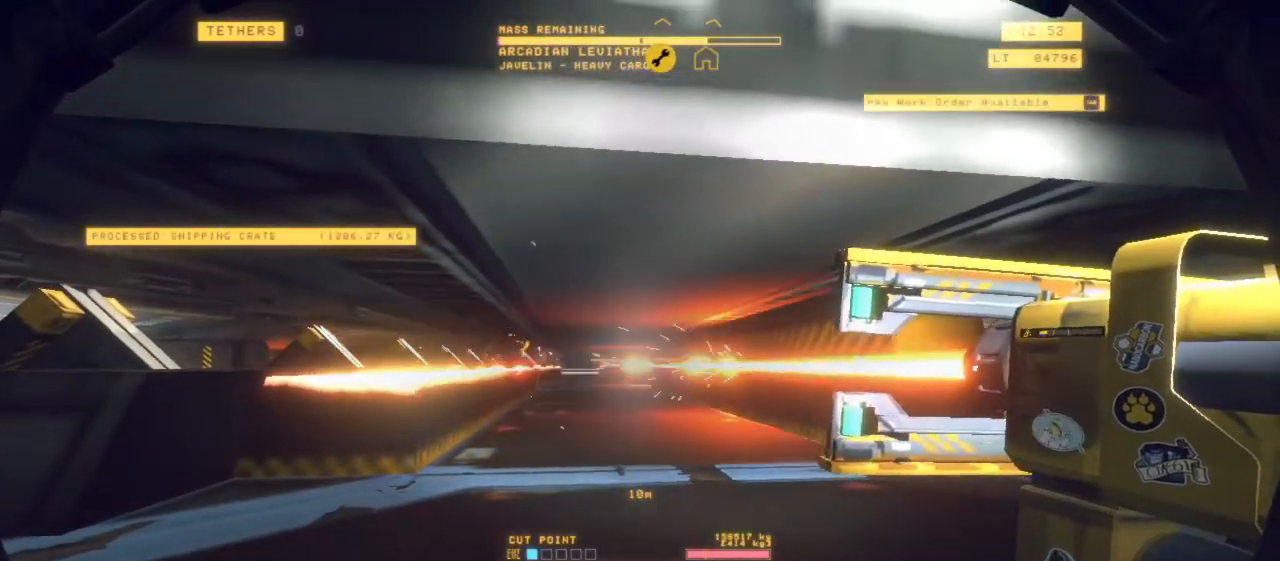
{"keys": ["d"], "mouse": ["left"], "events": []}
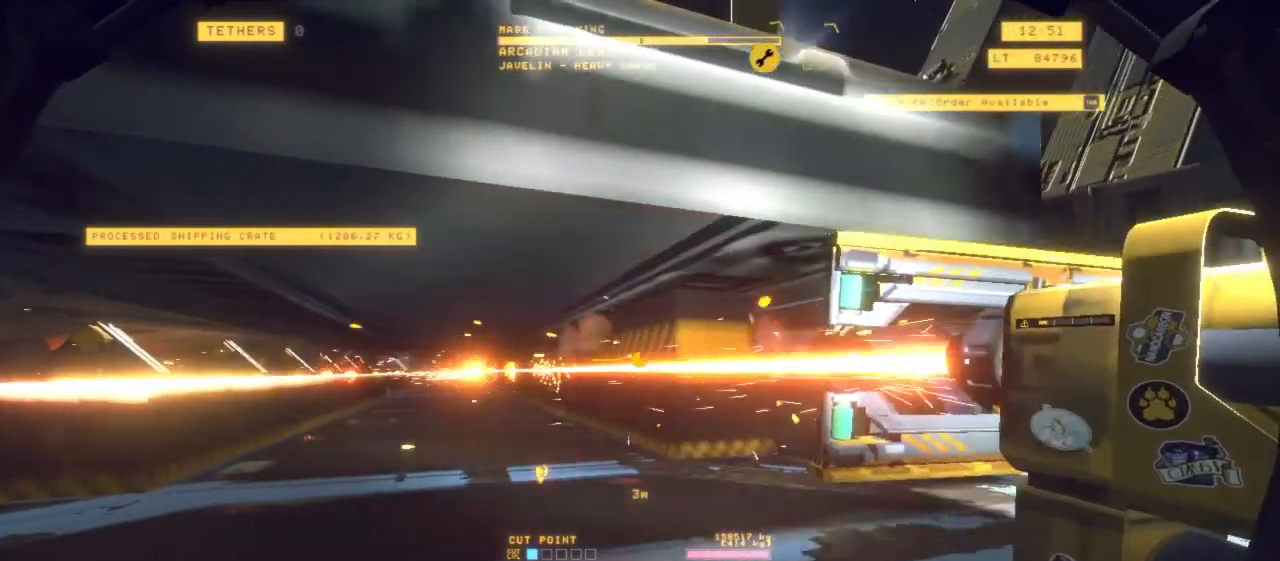
{"keys": ["a", "d"], "mouse": ["left"], "events": [[483, "a", "down"]]}